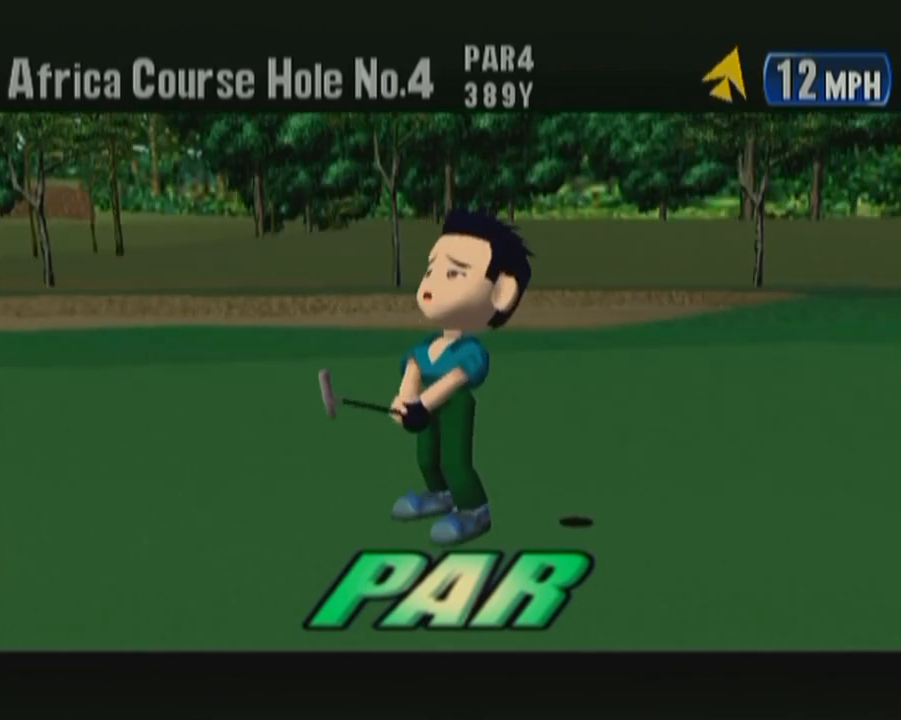
Gameplay with a controller (Xbox layout); each line is a JSON object with the inputs held at the frame after it. "button_events" lists button changes between this image and that frame as [ms after this image, input, new state], when the widget could be followed in between (sticks are given only as held states). Not read: L2 L3 R2 R3.
{"buttons": [], "left_stick": "center", "button_events": [[50, "B", "up"], [83, "START", "down"], [150, "B", "down"], [167, "START", "up"], [233, "B", "up"], [300, "START", "down"], [350, "B", "down"], [400, "B", "up"], [500, "START", "up"]]}
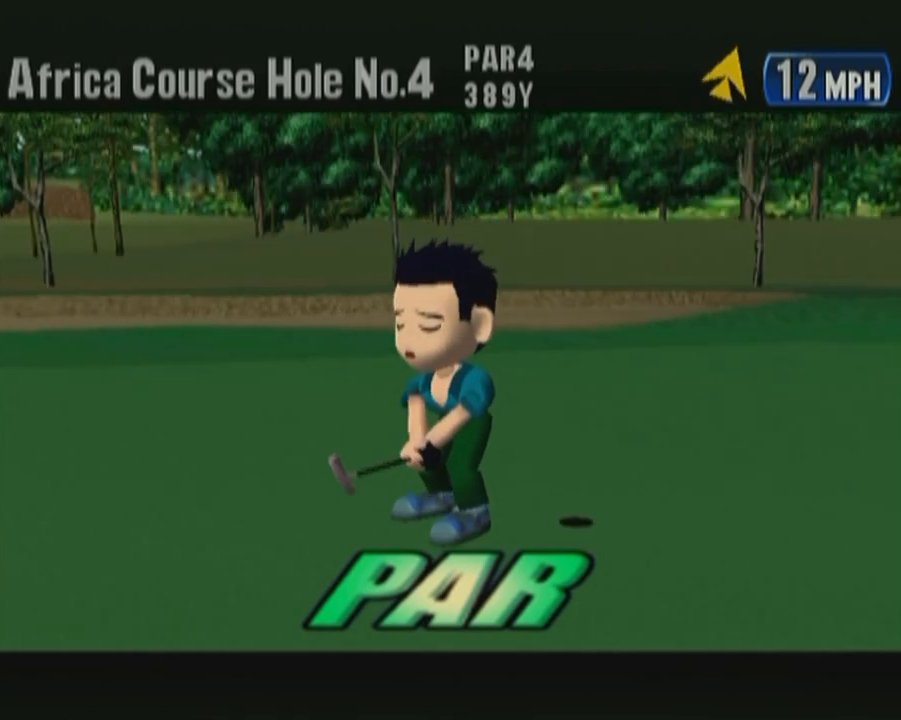
{"buttons": ["B"], "left_stick": "center", "button_events": [[33, "B", "down"], [133, "B", "up"], [200, "B", "down"], [233, "START", "down"], [283, "B", "up"], [317, "START", "up"], [367, "B", "down"]]}
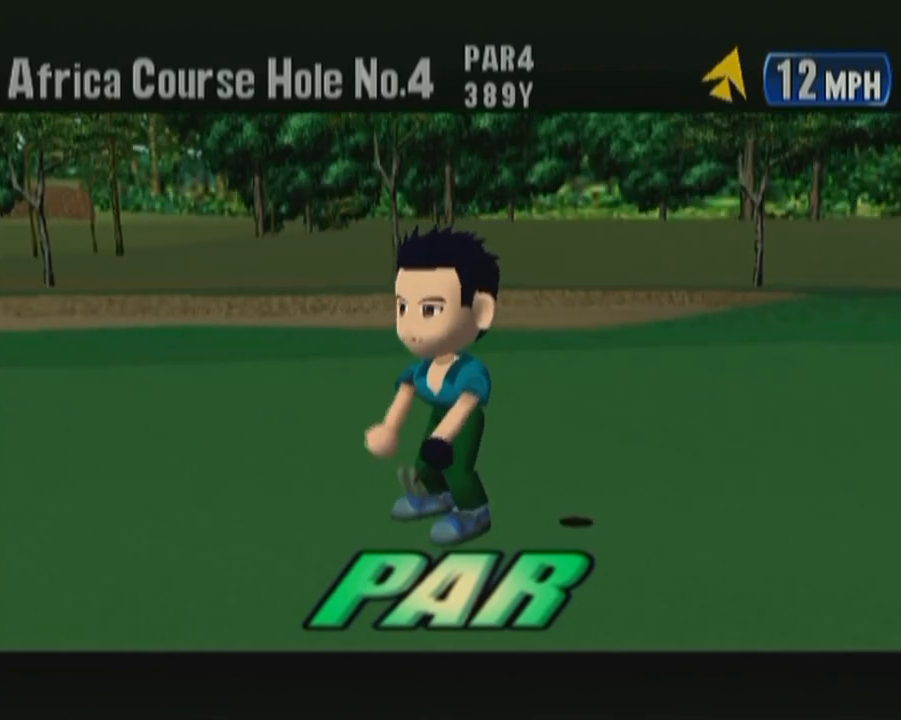
{"buttons": ["START"], "left_stick": "center", "button_events": [[17, "B", "up"], [117, "B", "down"], [200, "B", "up"], [217, "START", "down"], [300, "B", "down"], [383, "START", "up"], [400, "B", "up"], [500, "START", "down"]]}
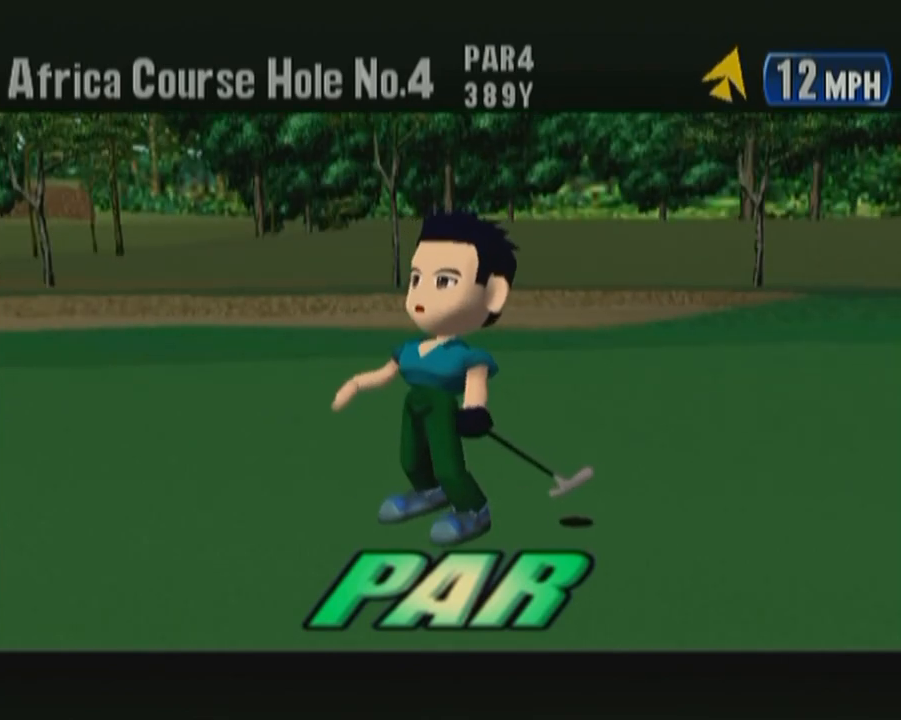
{"buttons": [], "left_stick": "center", "button_events": [[133, "START", "up"], [300, "START", "down"], [350, "B", "down"], [367, "START", "up"], [450, "B", "up"]]}
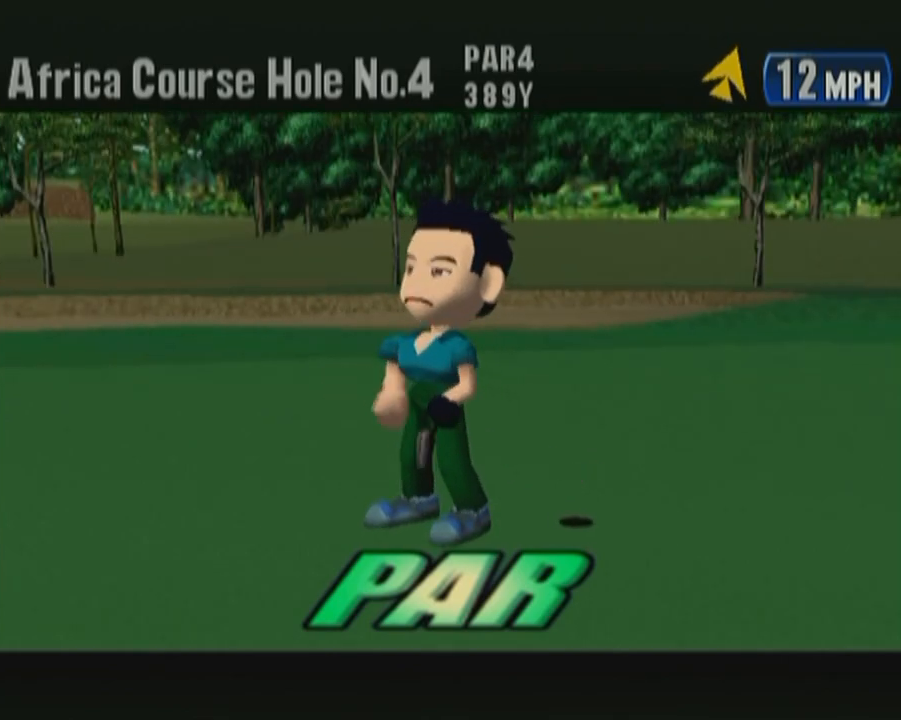
{"buttons": ["B", "START"], "left_stick": "center", "button_events": [[50, "B", "down"], [50, "START", "down"], [150, "B", "up"], [167, "START", "up"], [233, "B", "down"], [283, "START", "down"], [317, "B", "up"], [400, "START", "up"], [417, "B", "down"], [500, "START", "down"]]}
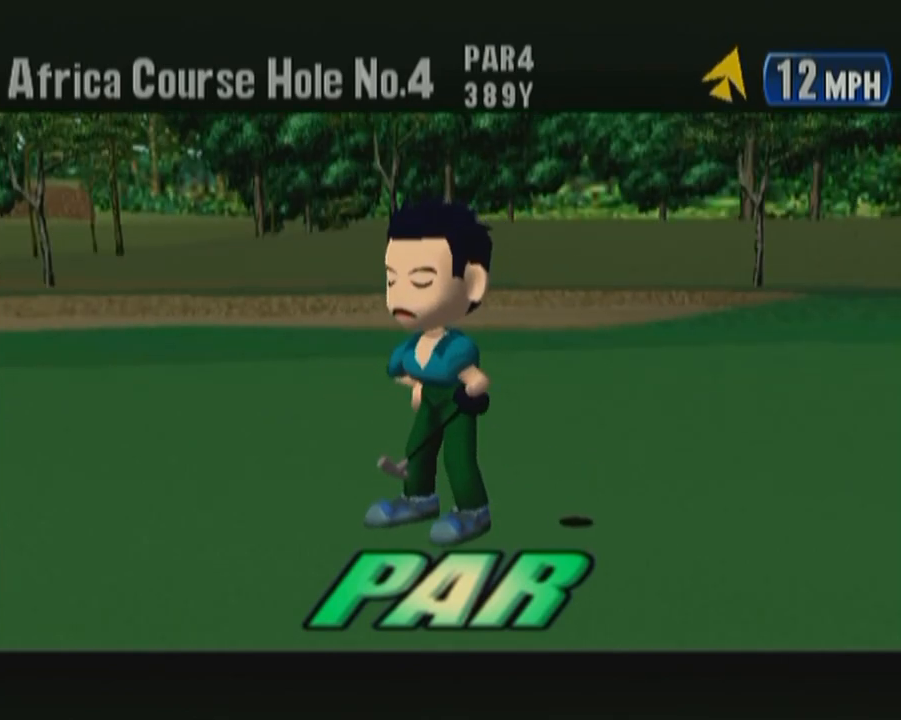
{"buttons": [], "left_stick": "center", "button_events": [[67, "B", "up"], [133, "B", "down"], [133, "START", "up"], [233, "B", "up"], [267, "START", "down"], [333, "B", "down"], [433, "B", "up"], [433, "START", "up"]]}
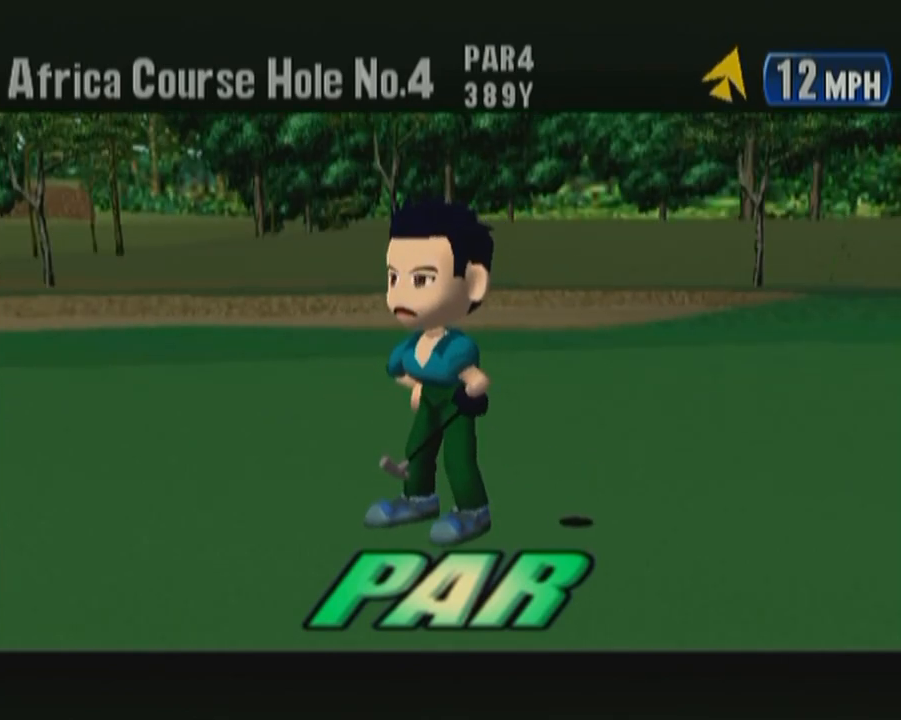
{"buttons": ["B"], "left_stick": "center", "button_events": [[33, "B", "down"], [117, "START", "down"], [133, "B", "up"], [167, "START", "up"], [250, "B", "down"], [317, "START", "down"], [383, "B", "up"], [417, "START", "up"], [467, "B", "down"]]}
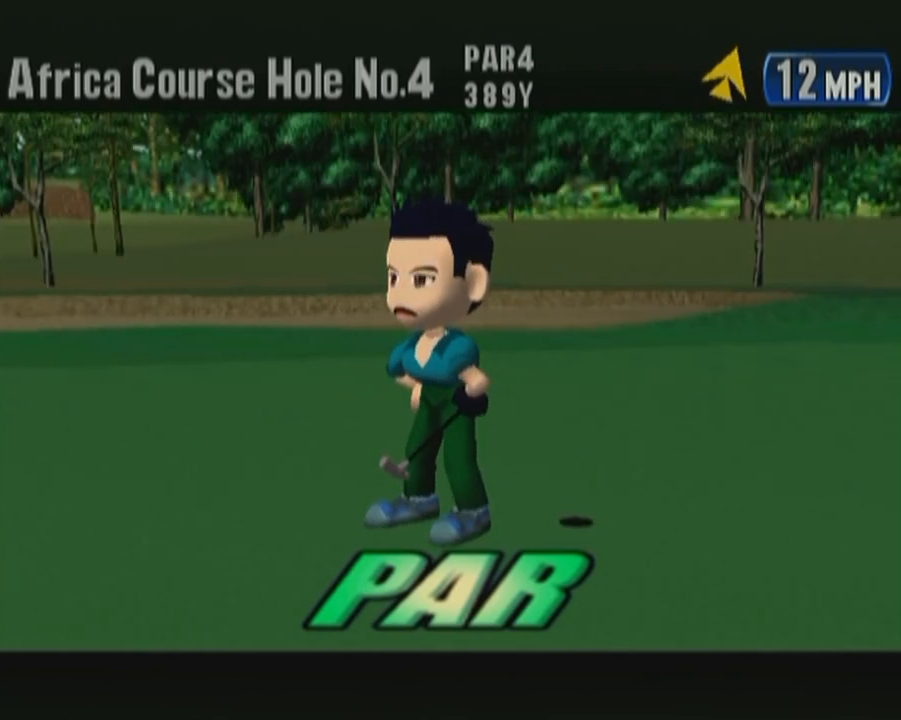
{"buttons": [], "left_stick": "center", "button_events": [[67, "B", "up"], [117, "START", "down"], [150, "B", "down"], [233, "START", "up"], [283, "B", "up"], [383, "B", "down"], [400, "START", "down"], [467, "B", "up"], [500, "START", "up"]]}
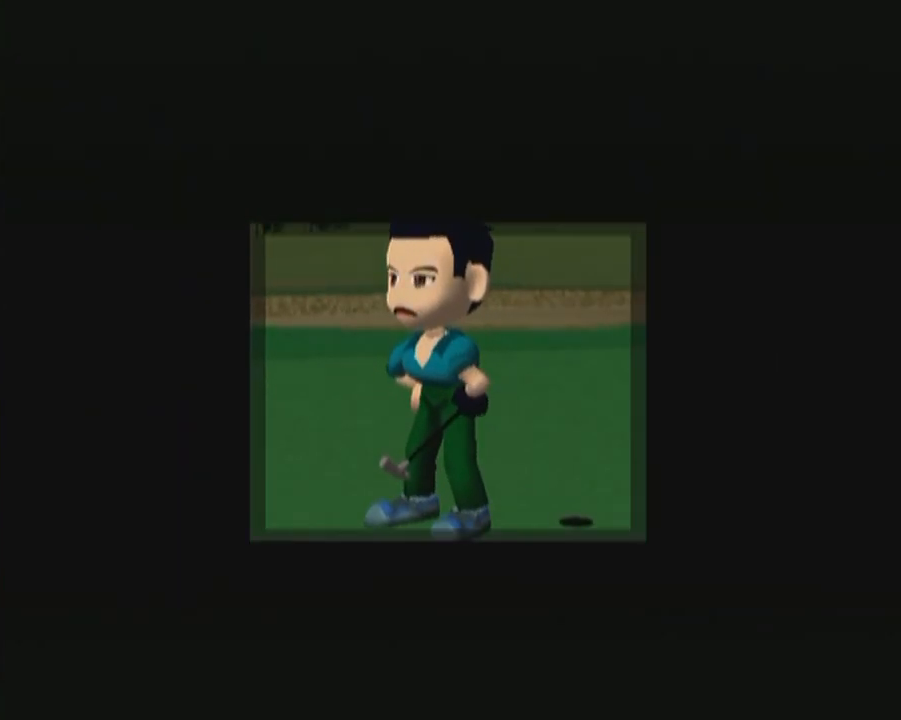
{"buttons": ["START"], "left_stick": "center", "button_events": [[100, "B", "down"], [133, "START", "down"], [183, "B", "up"], [250, "START", "up"], [283, "B", "down"], [383, "B", "up"], [500, "START", "down"]]}
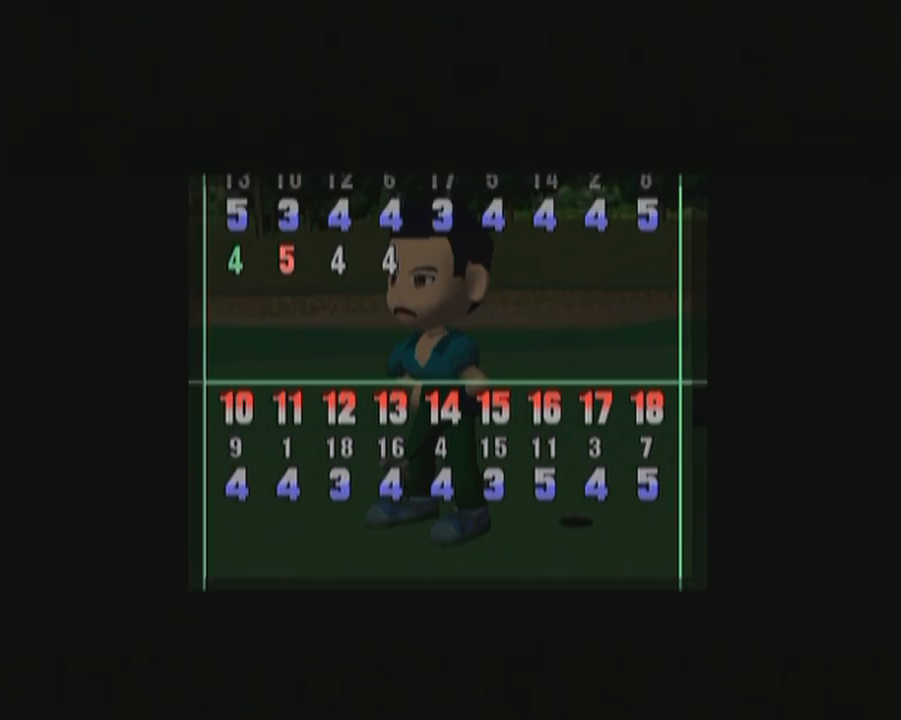
{"buttons": ["B", "START"], "left_stick": "center", "button_events": [[33, "B", "down"], [150, "START", "up"], [200, "B", "up"], [250, "START", "down"], [283, "B", "down"], [383, "START", "up"], [400, "B", "up"], [450, "B", "down"], [500, "START", "down"]]}
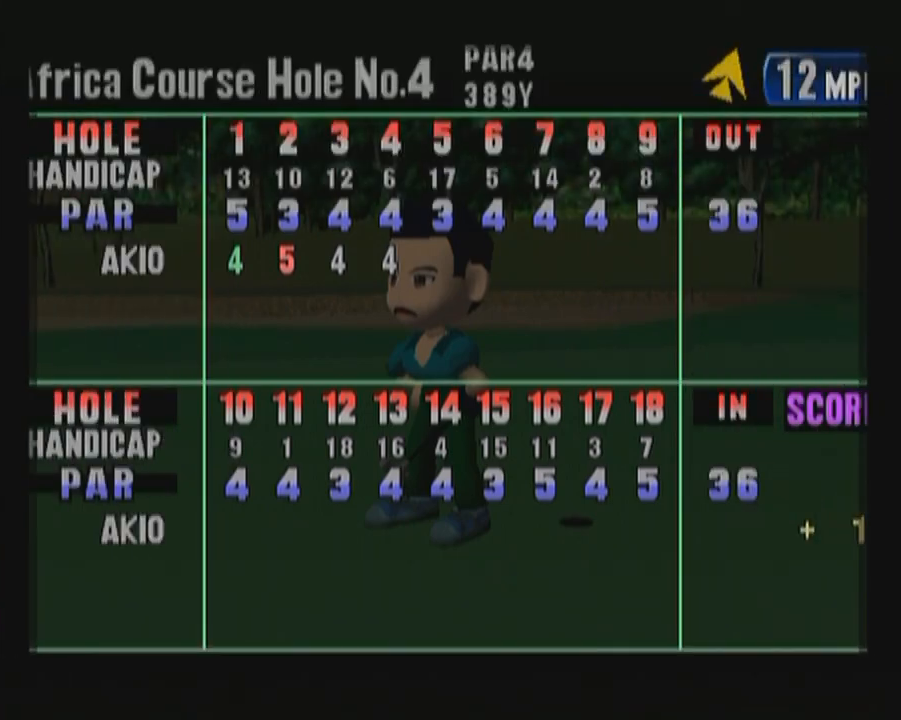
{"buttons": ["START"], "left_stick": "center", "button_events": [[83, "B", "up"], [100, "START", "up"], [150, "B", "down"], [200, "START", "down"], [250, "B", "up"], [317, "START", "up"], [350, "B", "down"], [417, "START", "down"], [433, "B", "up"]]}
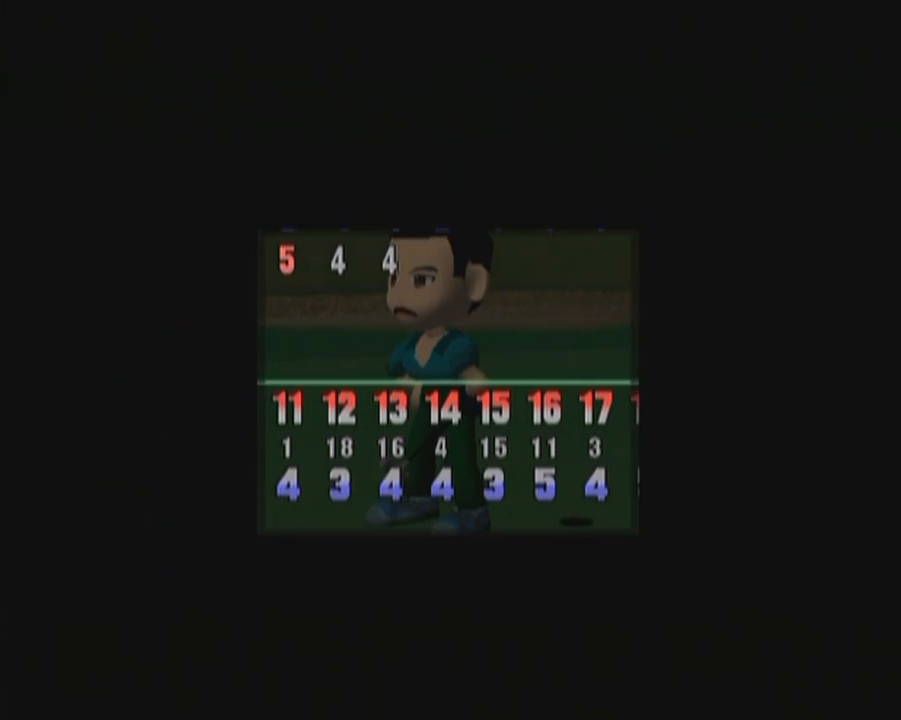
{"buttons": [], "left_stick": "center", "button_events": [[17, "B", "down"], [50, "START", "up"], [133, "B", "up"], [317, "START", "down"], [400, "START", "up"]]}
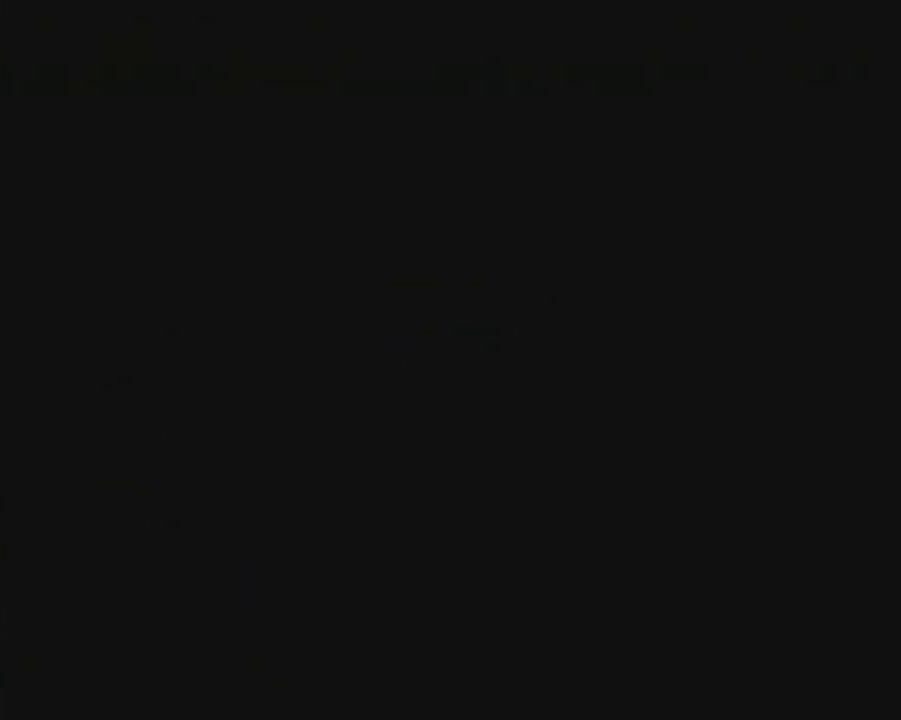
{"buttons": [], "left_stick": "center", "button_events": []}
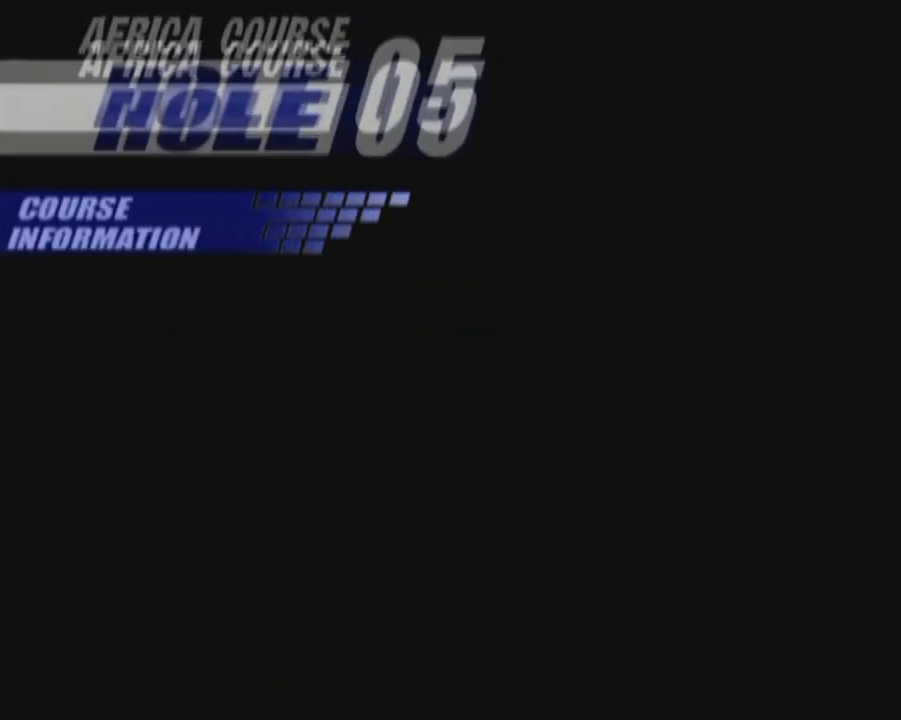
{"buttons": [], "left_stick": "center", "button_events": []}
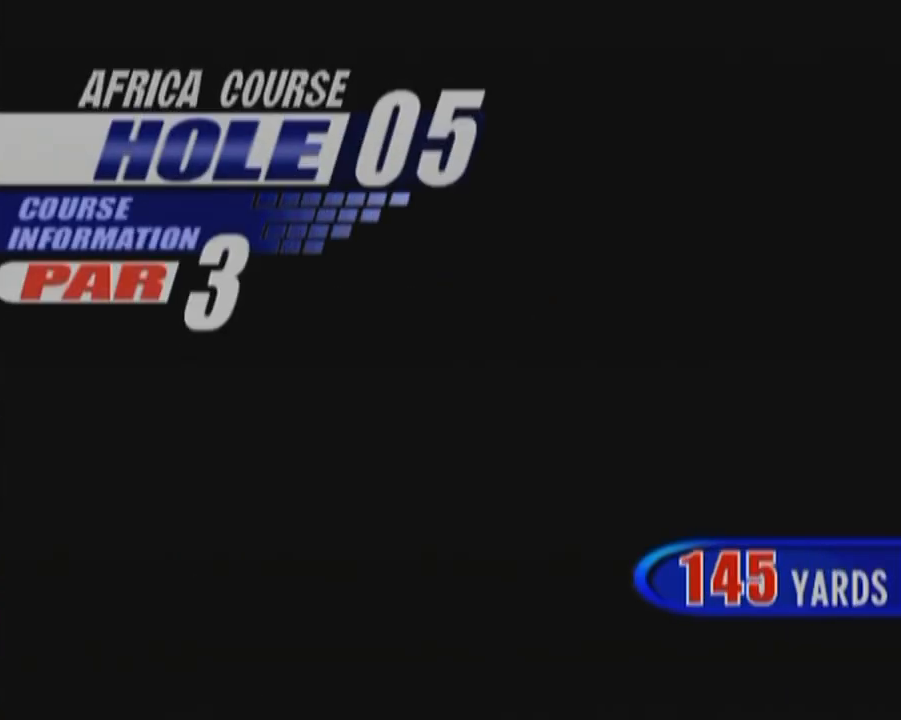
{"buttons": [], "left_stick": "center", "button_events": []}
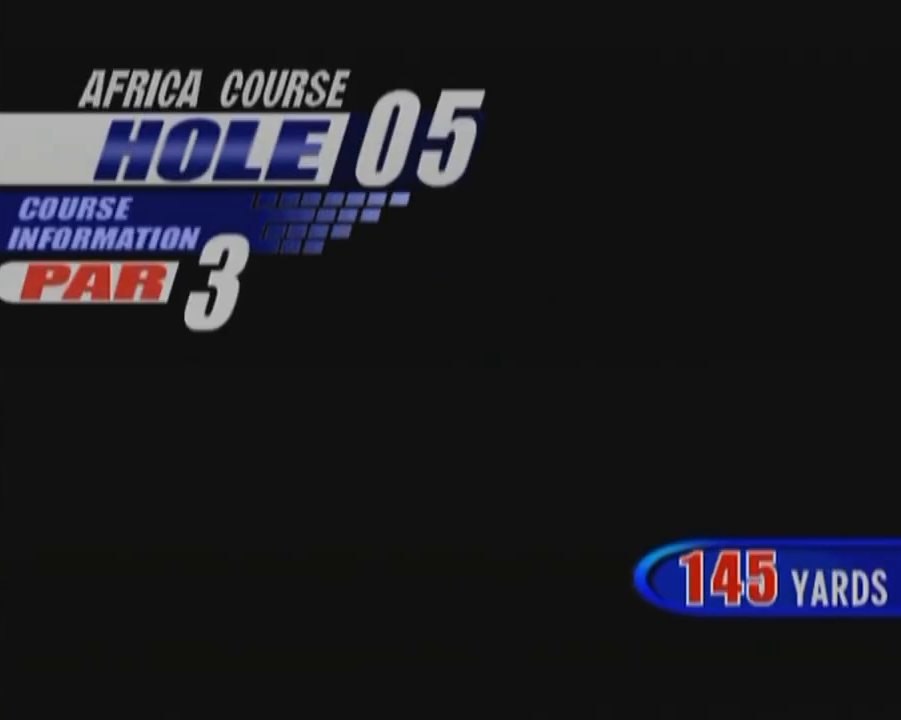
{"buttons": [], "left_stick": "center", "button_events": []}
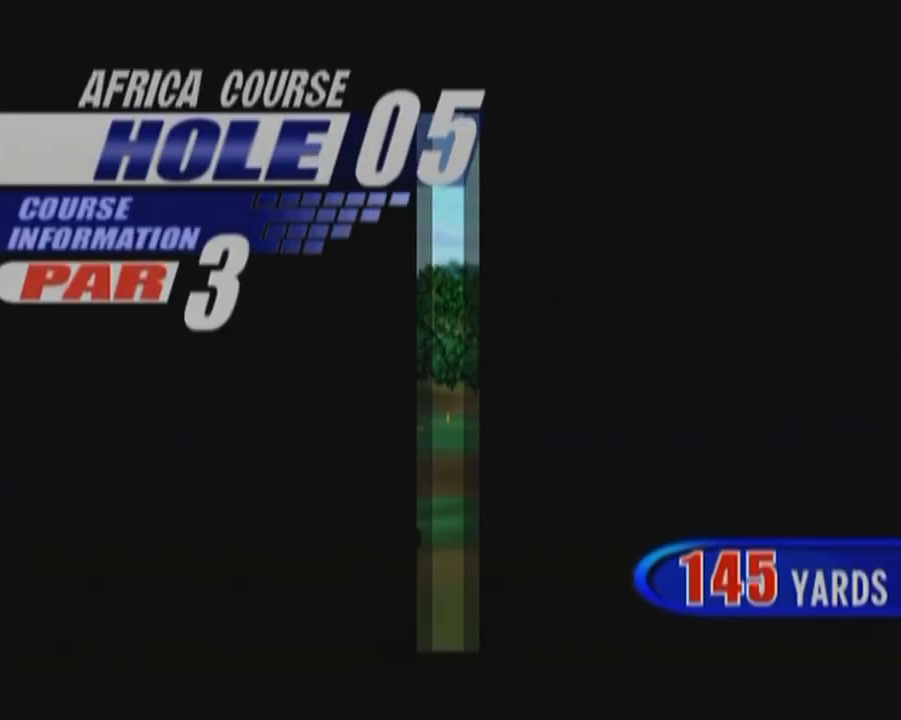
{"buttons": ["B"], "left_stick": "center", "button_events": [[317, "START", "down"], [367, "B", "down"], [417, "START", "up"]]}
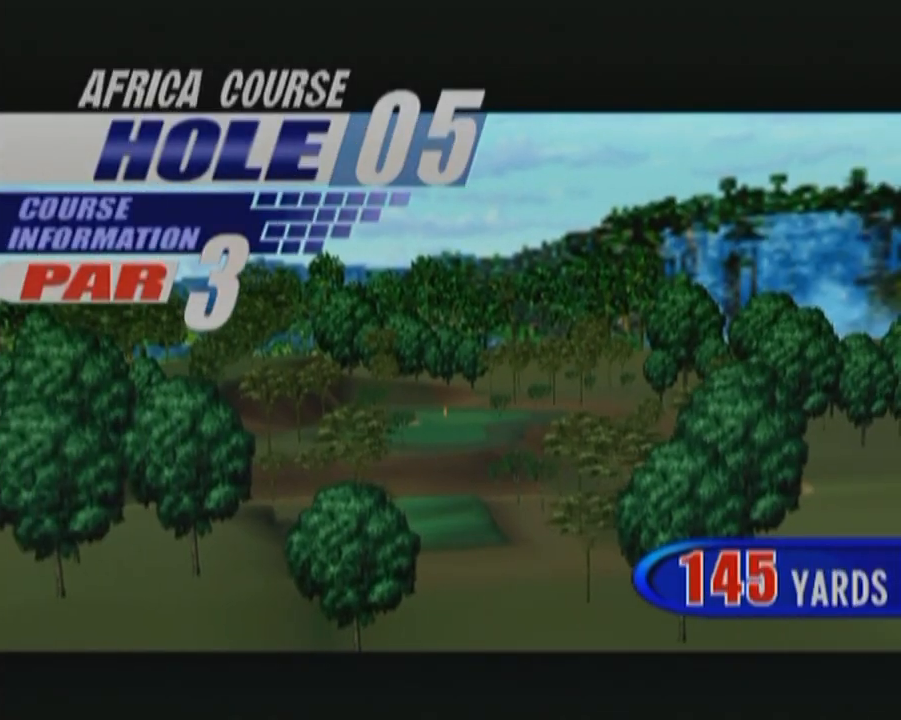
{"buttons": [], "left_stick": "center", "button_events": [[33, "B", "up"], [83, "START", "down"], [100, "B", "down"], [150, "B", "up"], [167, "START", "up"]]}
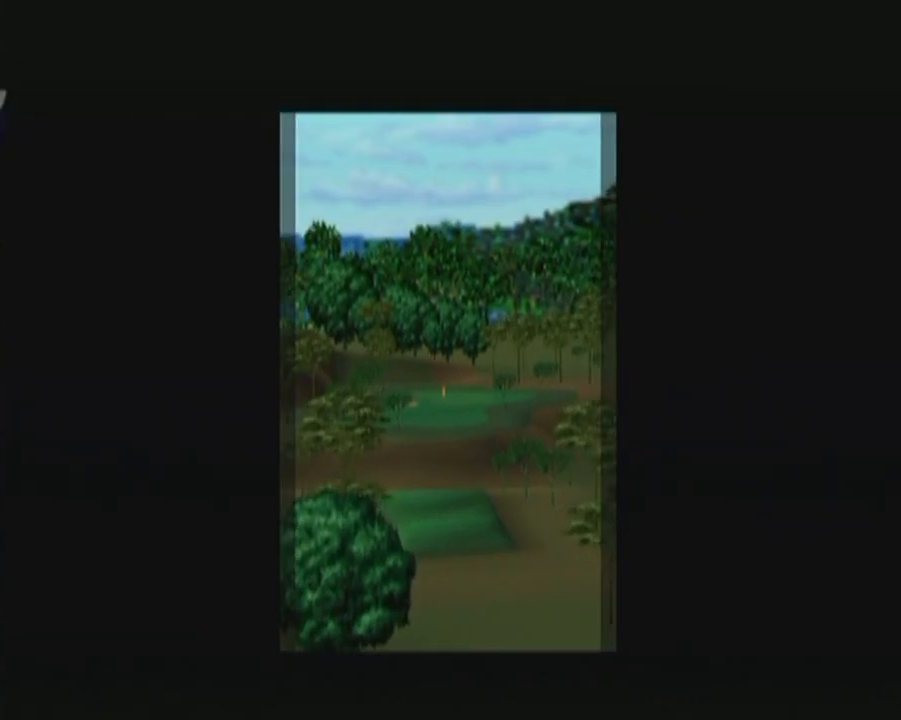
{"buttons": [], "left_stick": "center", "button_events": []}
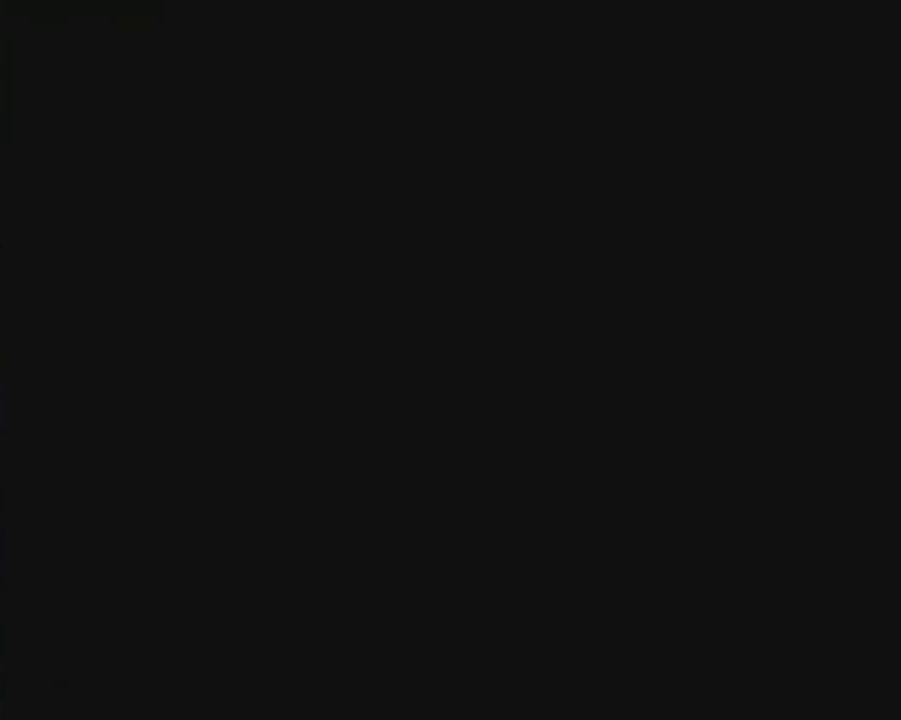
{"buttons": [], "left_stick": "center", "button_events": []}
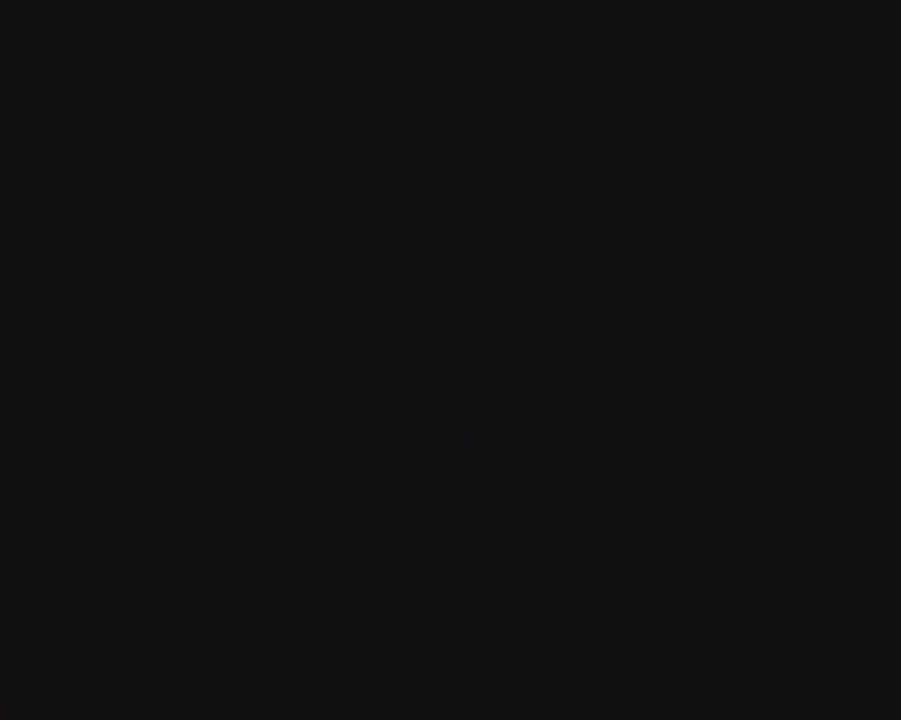
{"buttons": [], "left_stick": "center", "button_events": []}
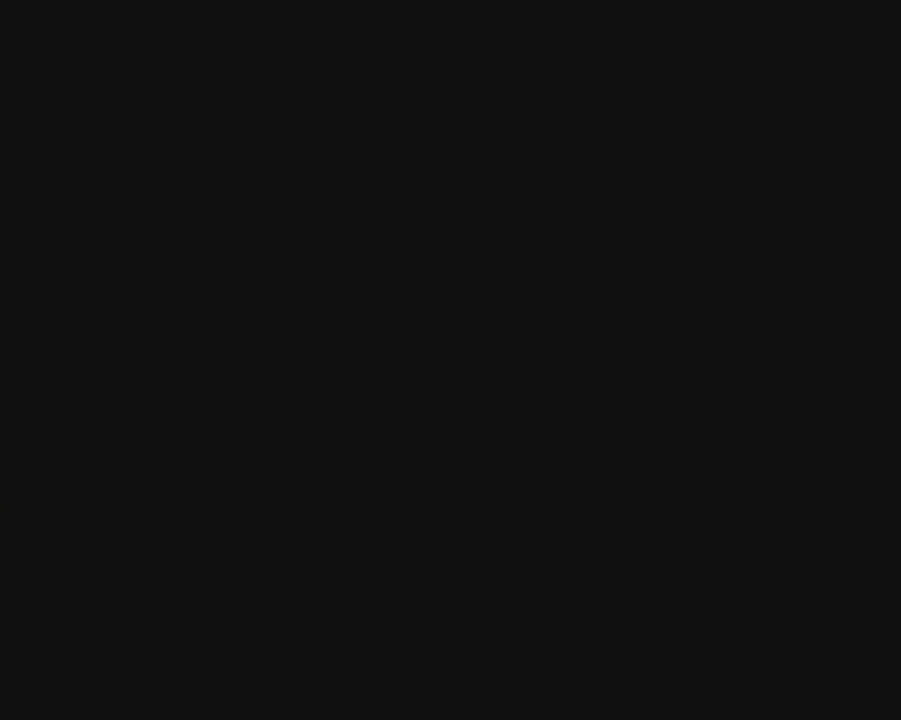
{"buttons": [], "left_stick": "center", "button_events": []}
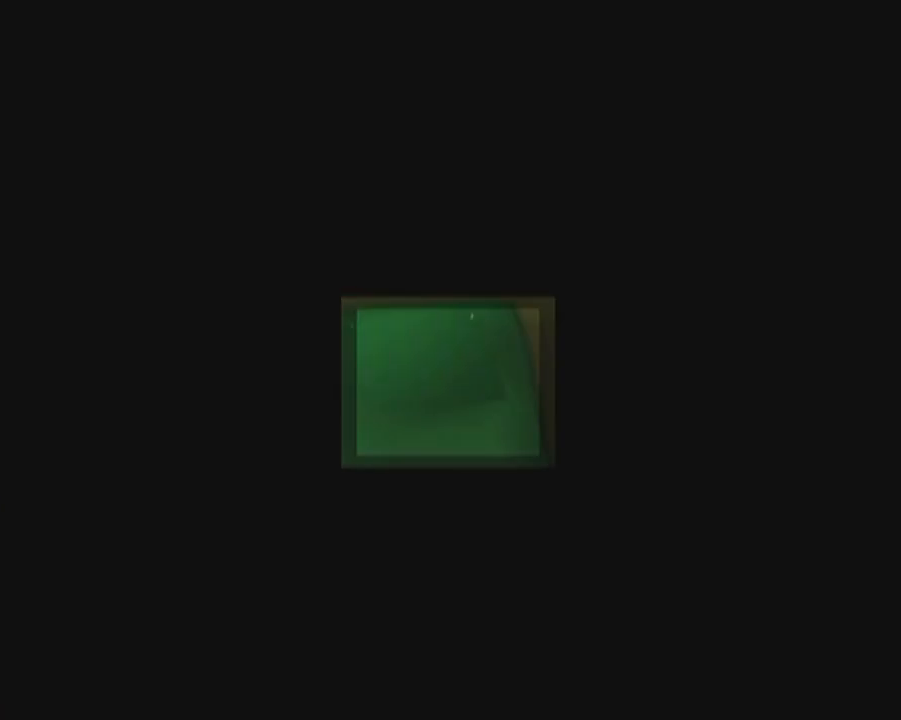
{"buttons": ["B"], "left_stick": "center", "button_events": [[283, "B", "down"], [400, "B", "up"], [500, "B", "down"]]}
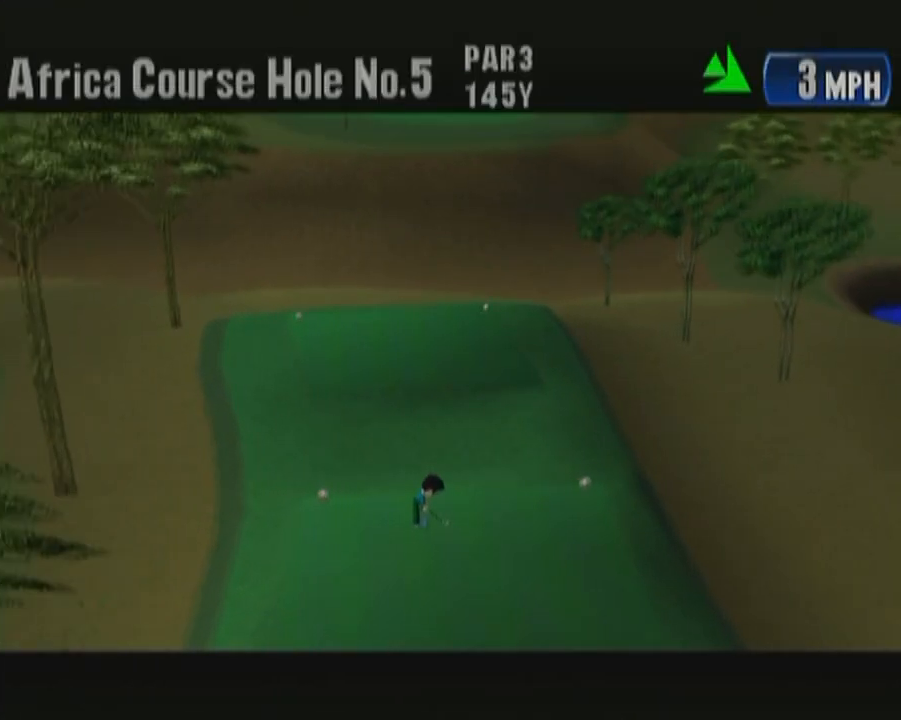
{"buttons": [], "left_stick": "center", "button_events": [[100, "B", "up"]]}